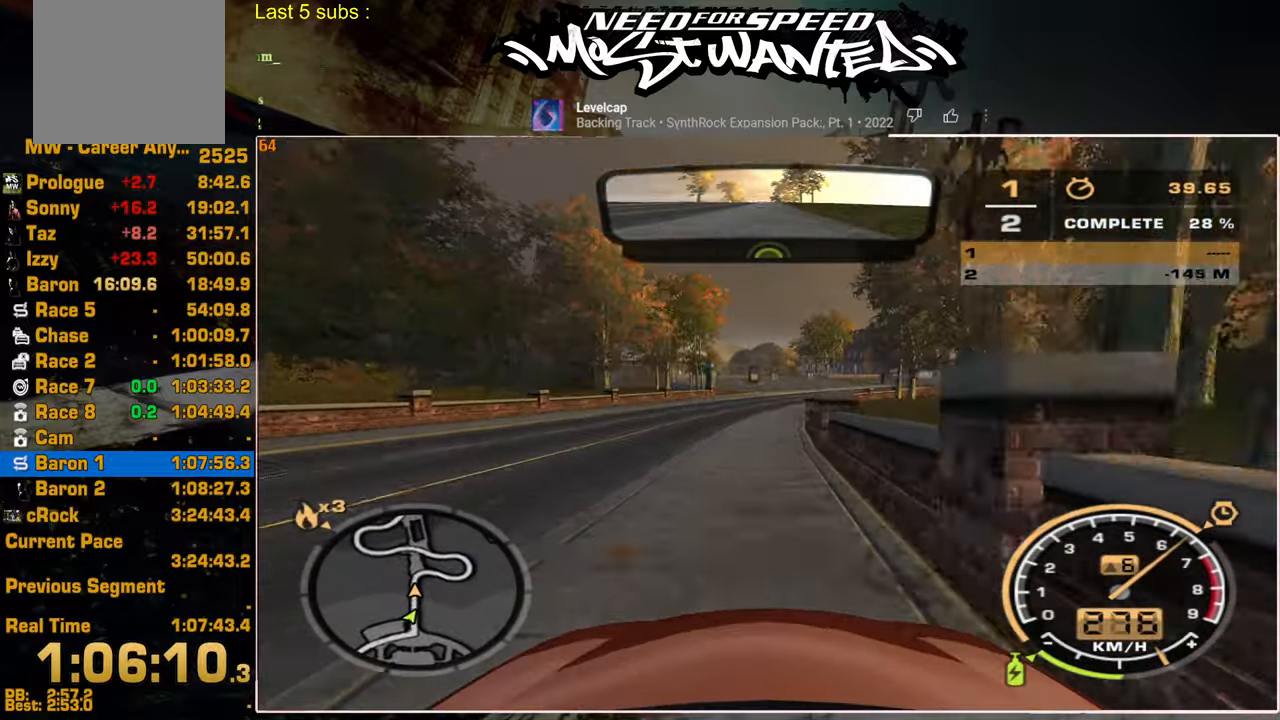
Gameplay with a controller (PlayStation layout); each line is a JSON object with the inputs held at the frame after it. "events" lists button and stick changes between this image and that frame as [ms after this image, input, new state], when the widget could be followed in between.
{"buttons": ["R2"], "left_stick": "up-left", "right_stick": "center", "events": [[450, "left_stick", "up-left"]]}
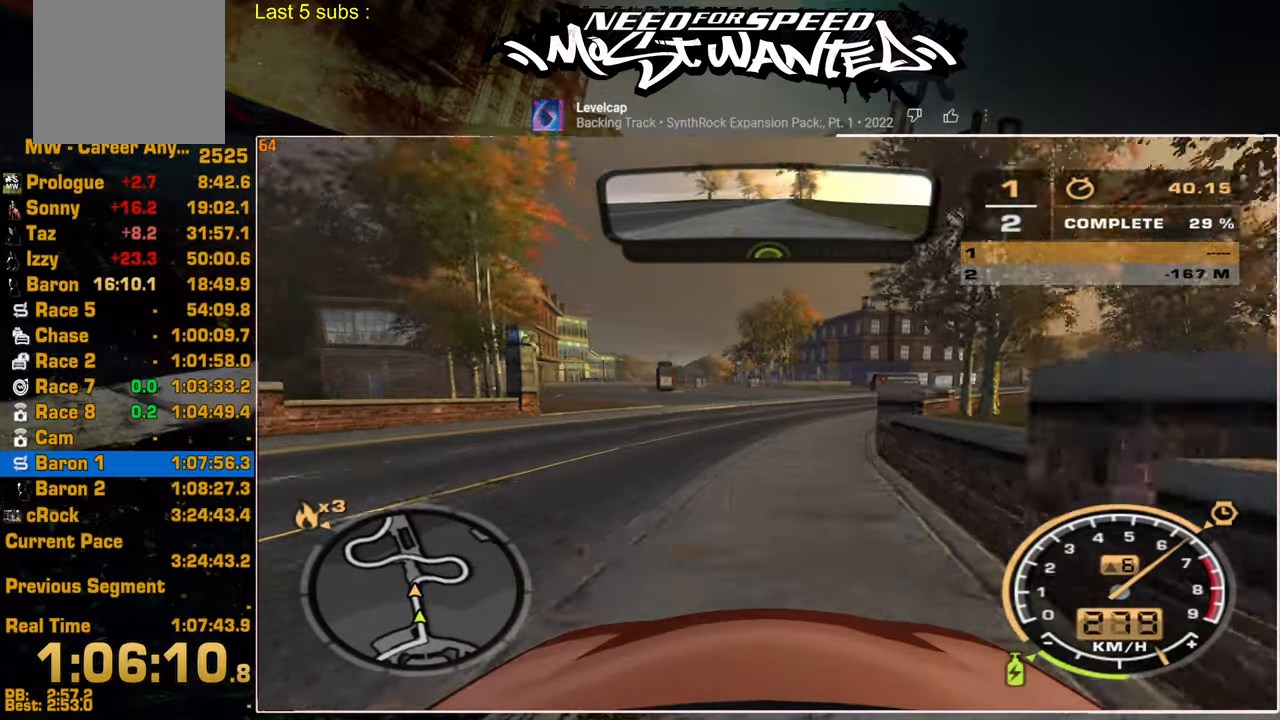
{"buttons": ["R2"], "left_stick": "up-left", "right_stick": "center", "events": []}
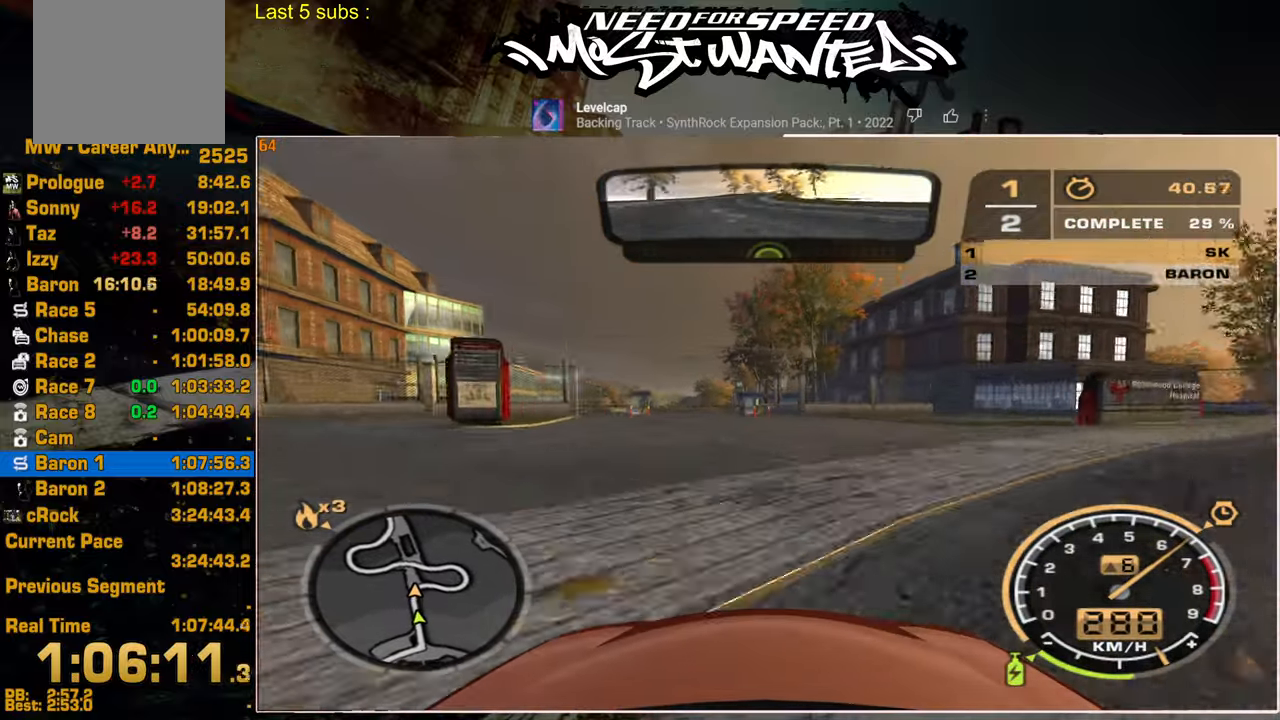
{"buttons": ["R2"], "left_stick": "up-left", "right_stick": "center"}
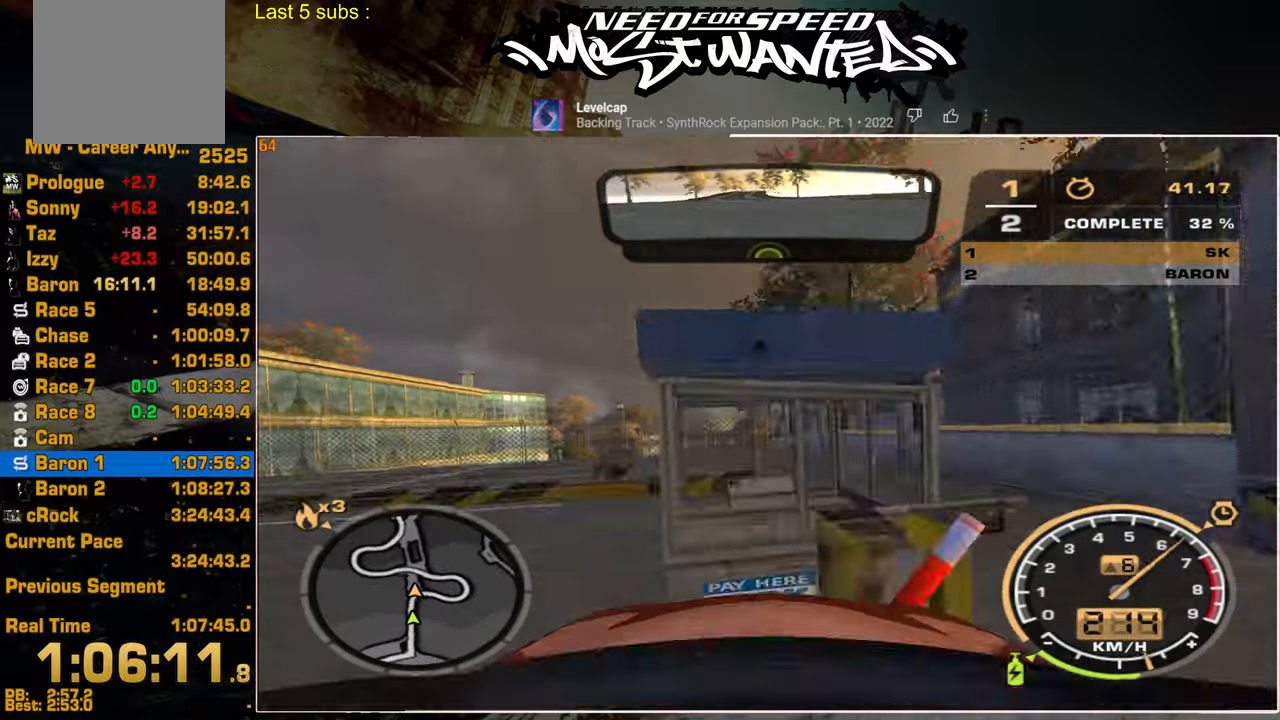
{"buttons": ["R2"], "left_stick": "up", "right_stick": "center", "events": [[500, "left_stick", "up"]]}
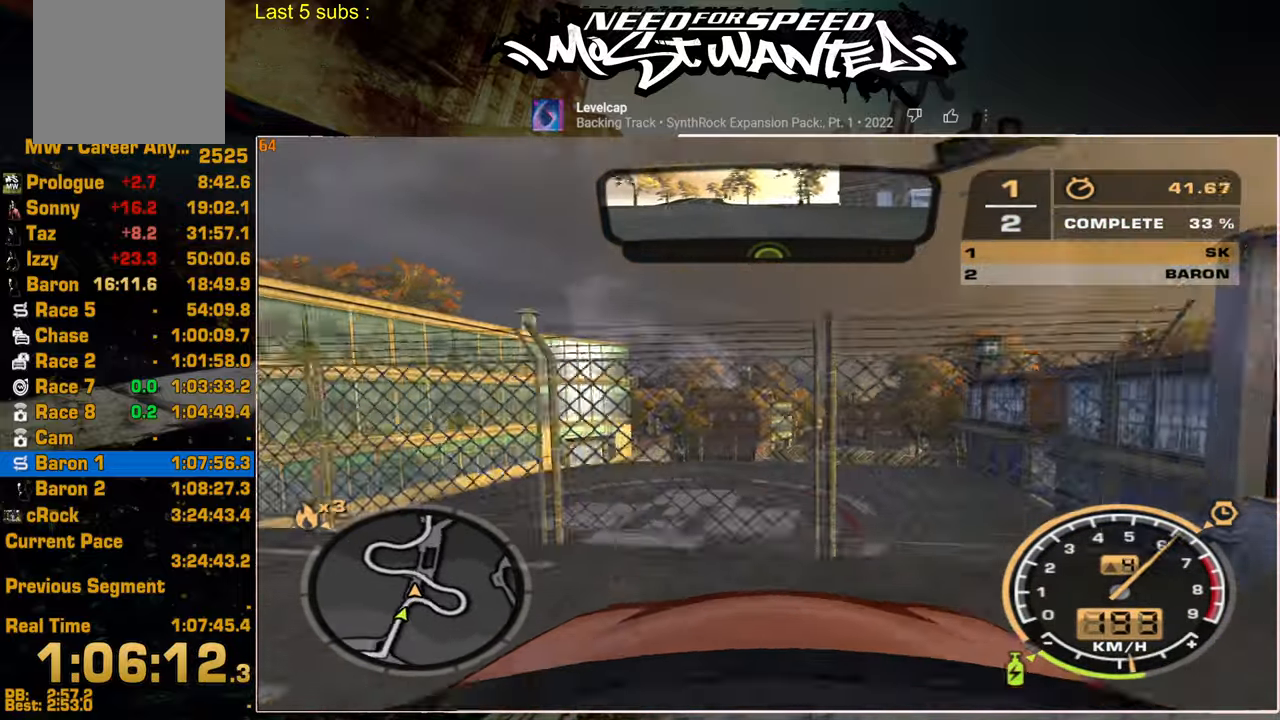
{"buttons": ["R2"], "left_stick": "up-right", "right_stick": "center", "events": [[184, "left_stick", "up-right"]]}
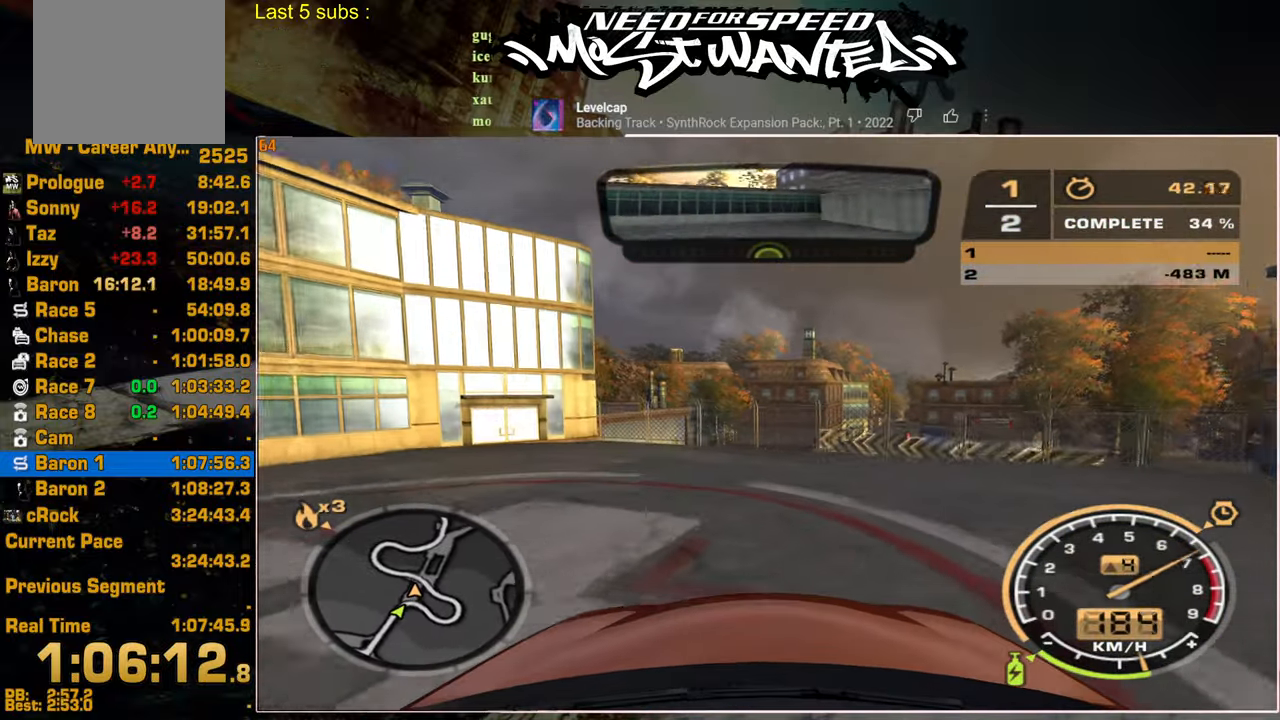
{"buttons": ["R2"], "left_stick": "up-left", "right_stick": "center", "events": [[184, "left_stick", "center"], [367, "left_stick", "up-left"]]}